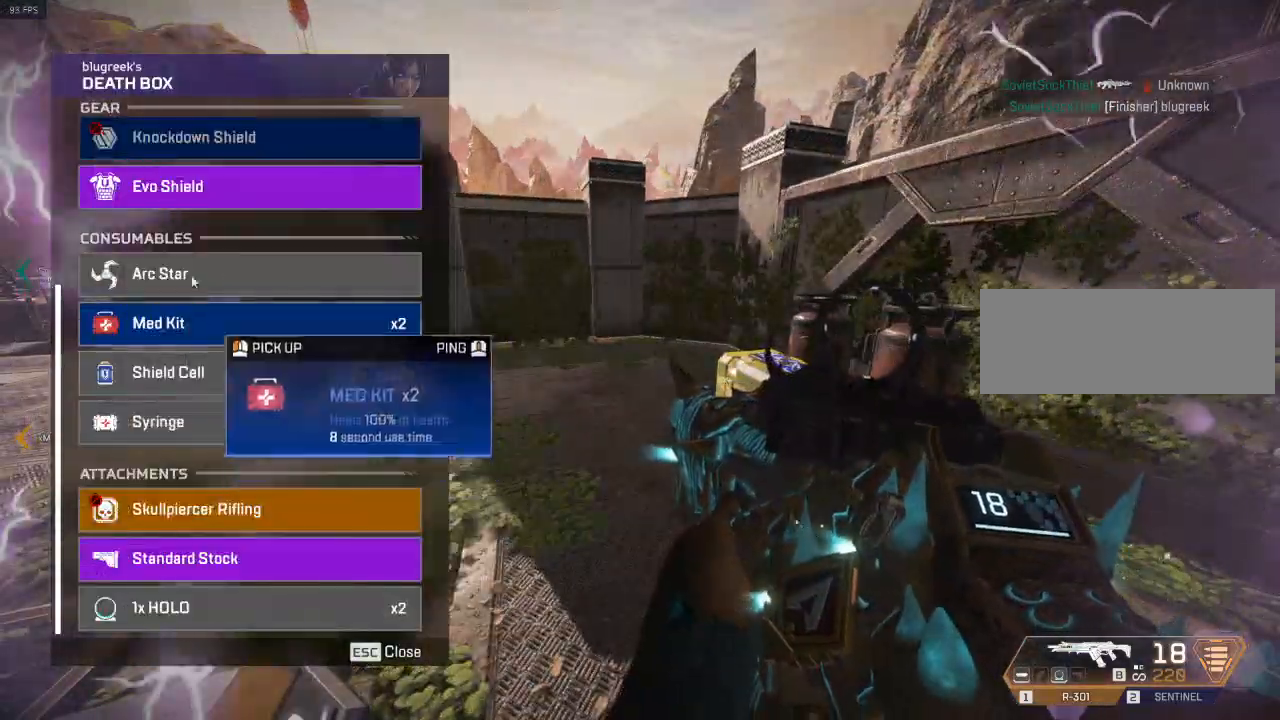
Gameplay with keyboard; each line is a JSON object with the keys held at the frame after it. "events" lists presses ("down") and releases ("up") of "a", "caps_lock", "ctrl", "d", "e", "escape", "f", "q", "r", "s", "shift", "space", "t", "tab", "tilde" and "w" between this image and that frame as [ms after this image, input, new state], when the widget could be followed in between. No other keys are recorded. Mouse input is not recorded.
{"keys": [], "events": []}
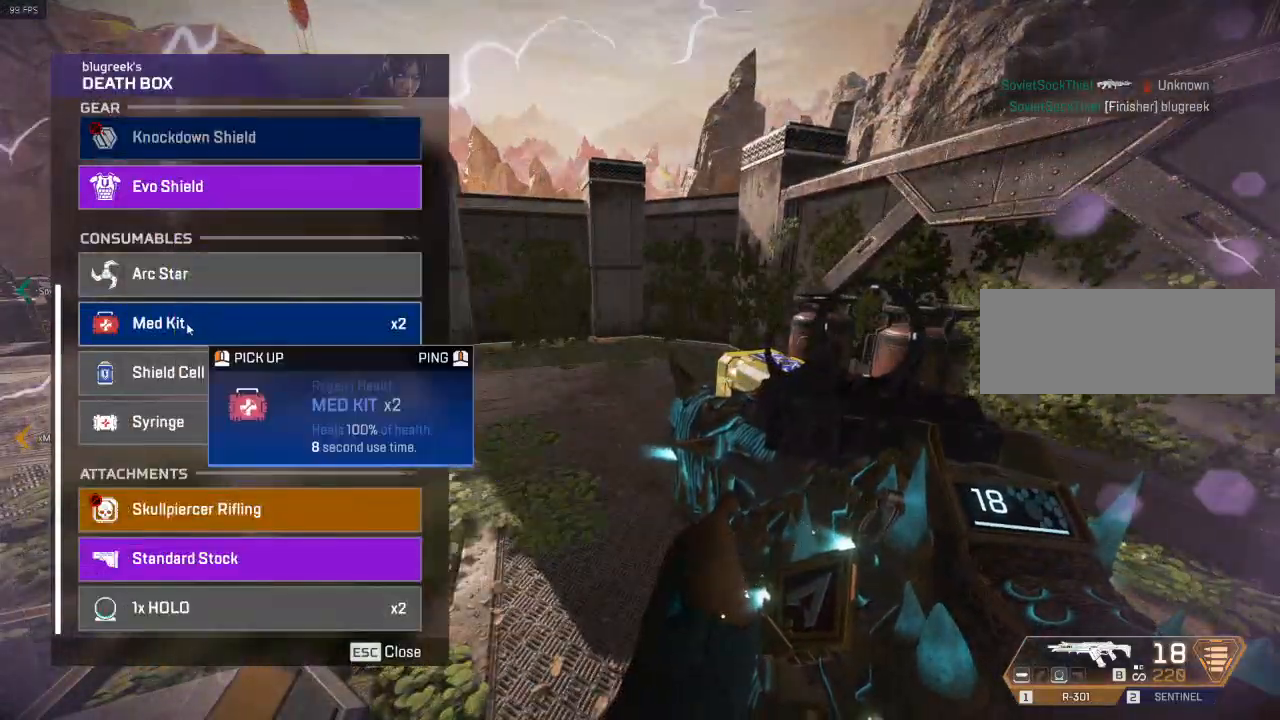
{"keys": [], "events": []}
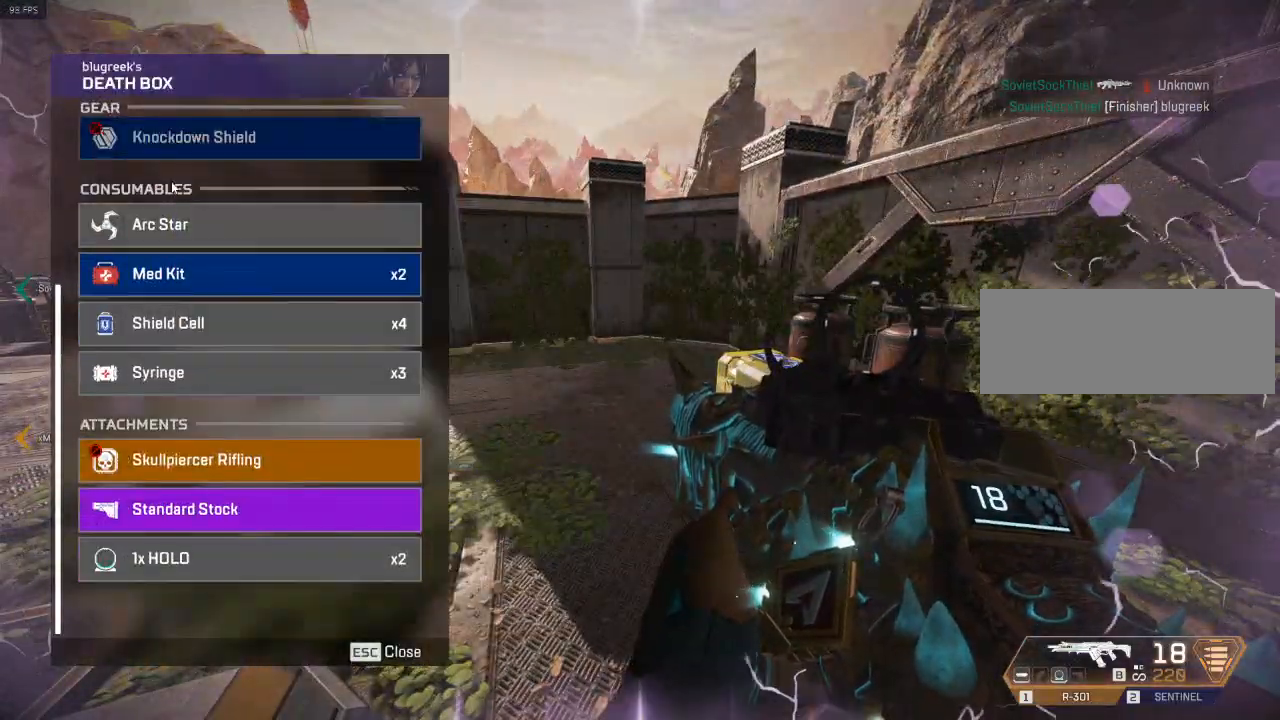
{"keys": ["a"], "events": [[300, "space", "down"], [400, "a", "down"], [433, "space", "up"]]}
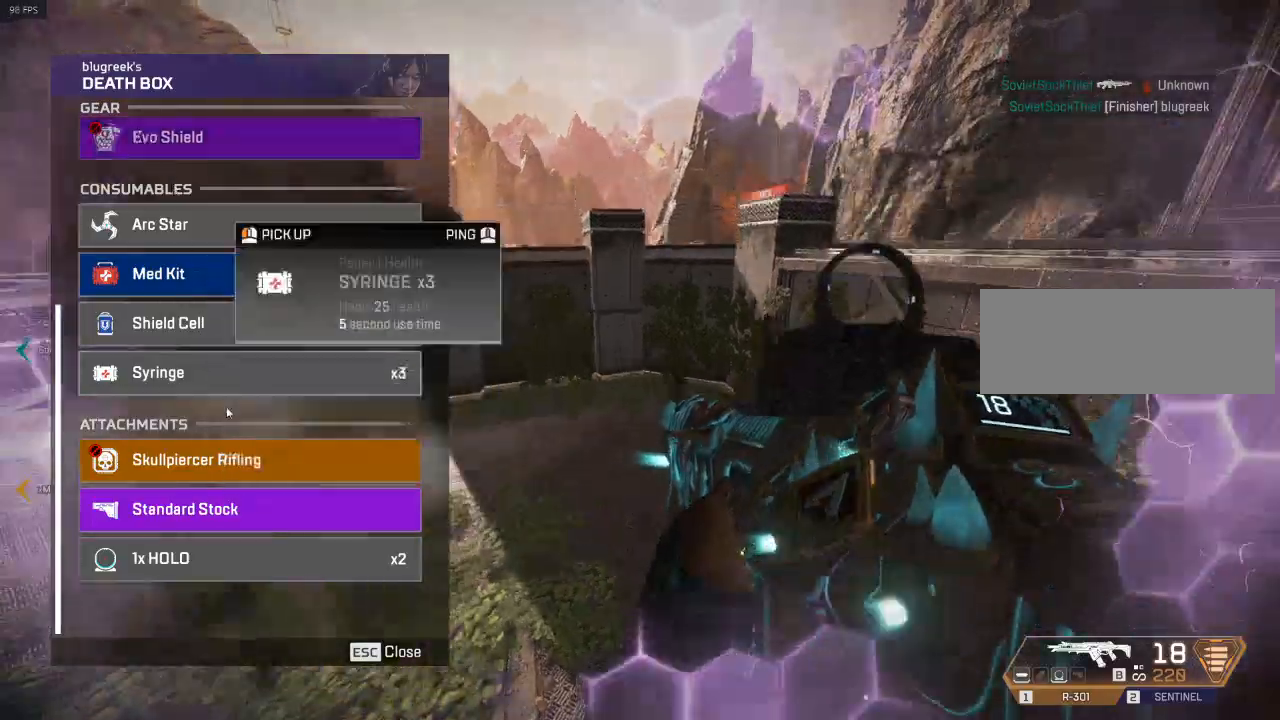
{"keys": ["a"], "events": [[217, "a", "up"], [483, "a", "down"]]}
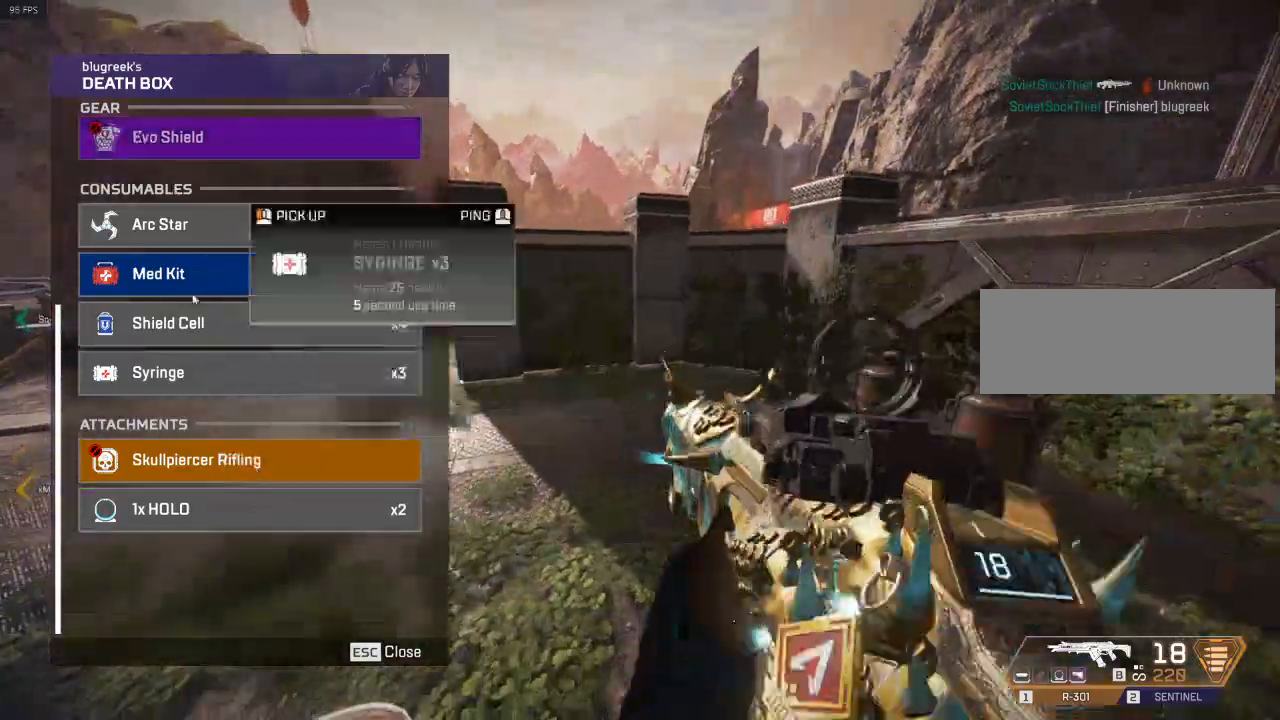
{"keys": [], "events": [[133, "a", "up"]]}
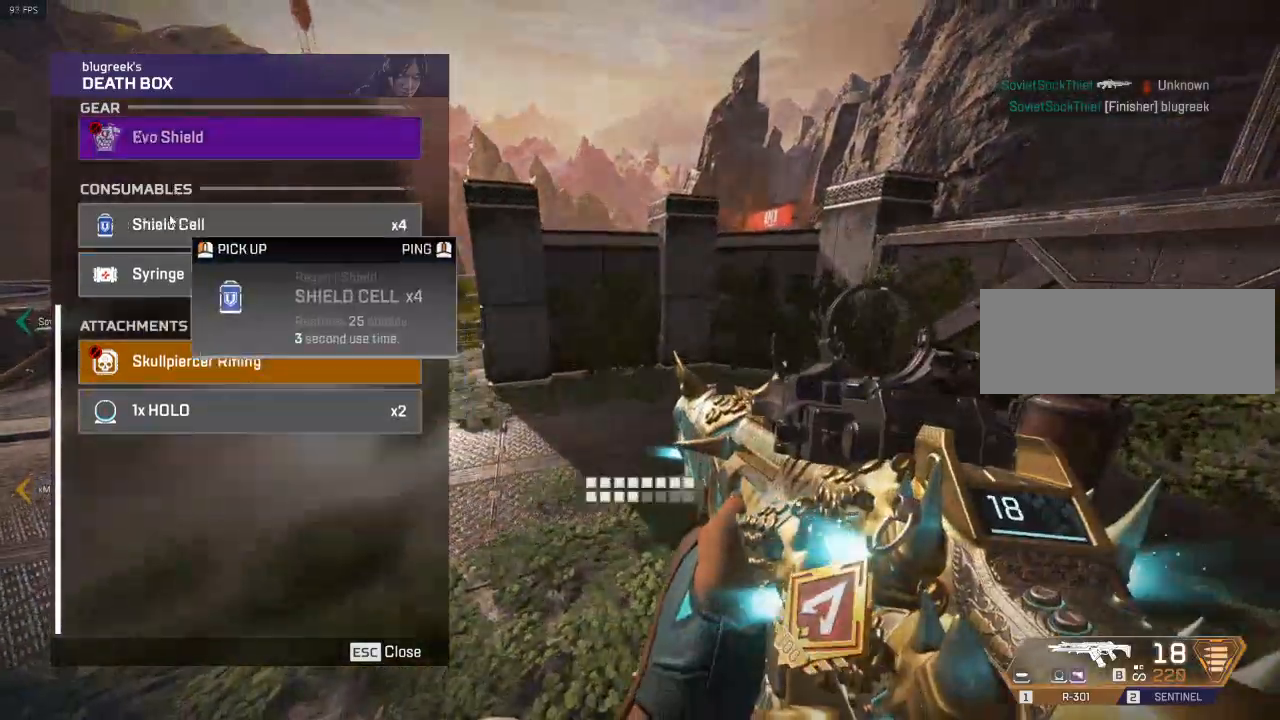
{"keys": ["r", "shift", "w"], "events": [[117, "tab", "down"], [217, "tab", "up"], [350, "w", "down"], [433, "r", "down"], [500, "shift", "down"]]}
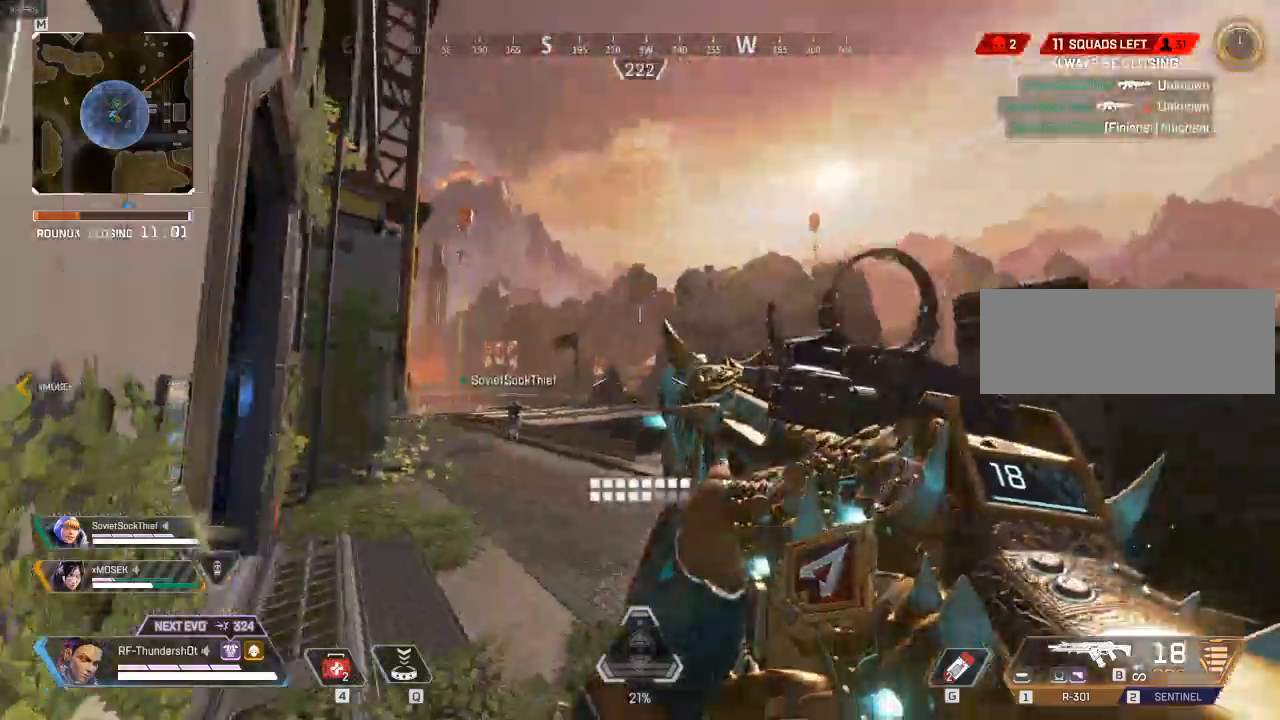
{"keys": ["shift", "w"], "events": [[50, "r", "up"], [217, "d", "down"], [383, "d", "up"]]}
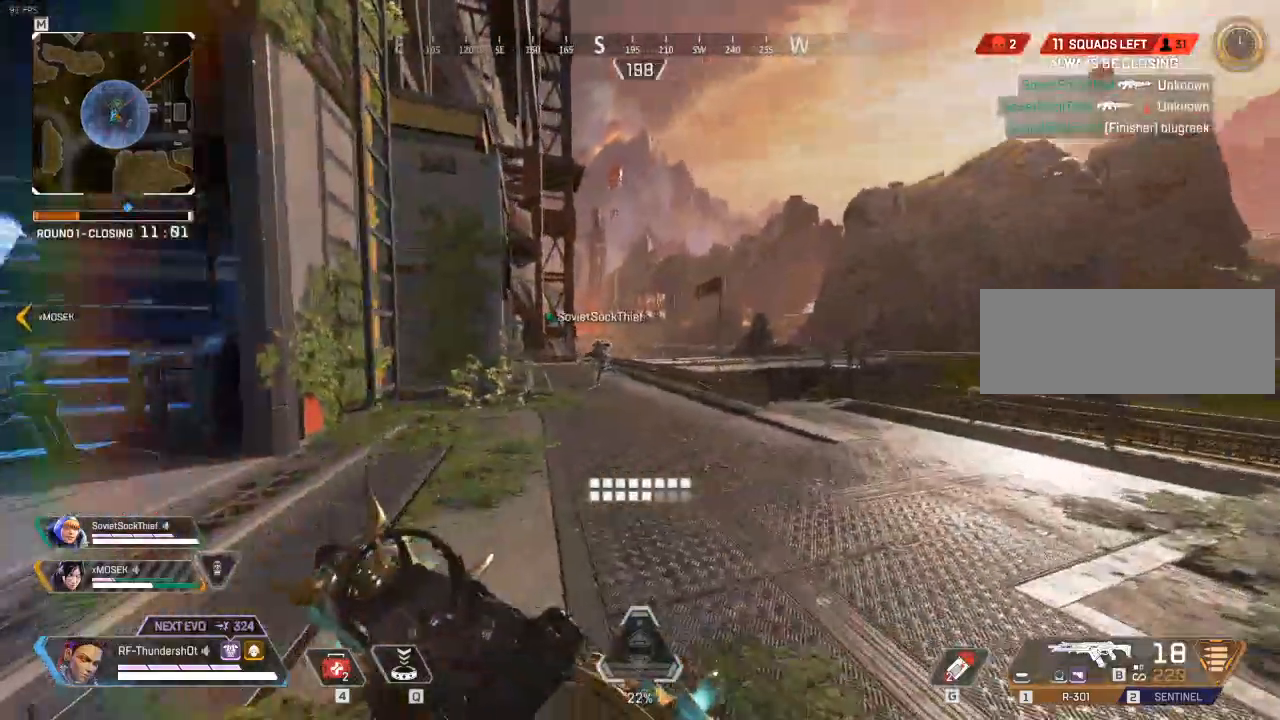
{"keys": ["shift", "w"], "events": []}
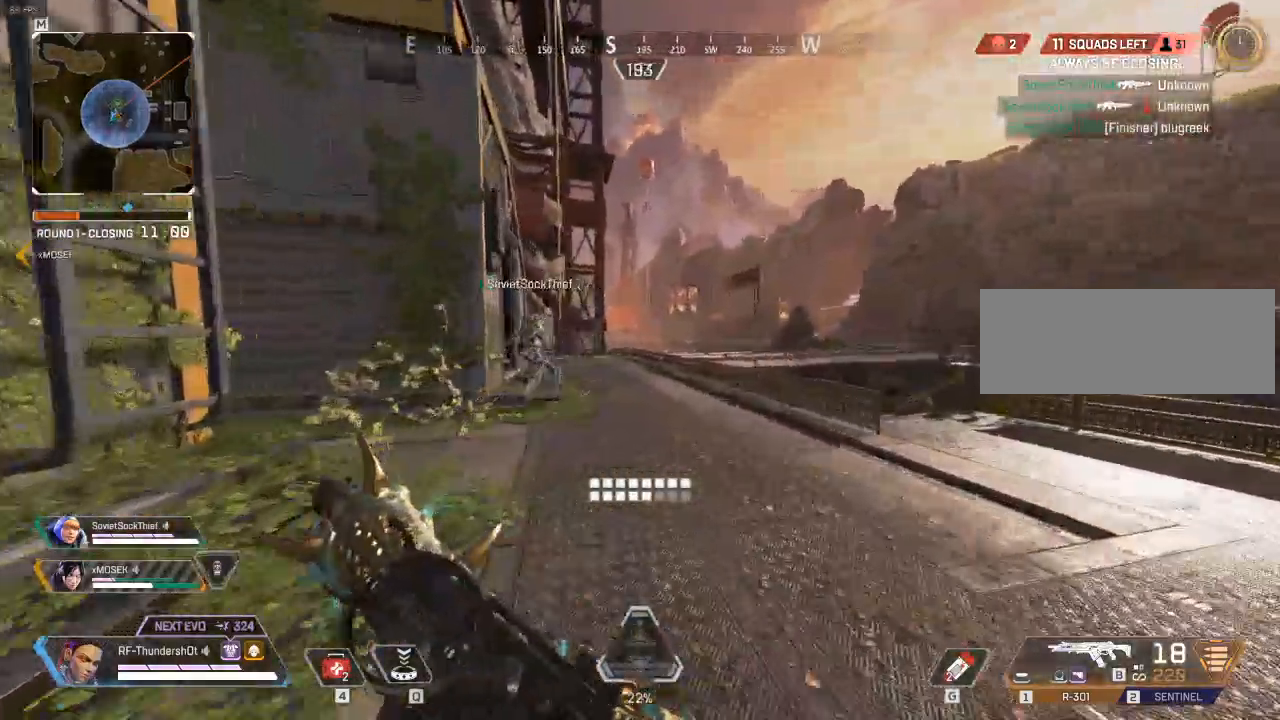
{"keys": ["shift", "w"], "events": []}
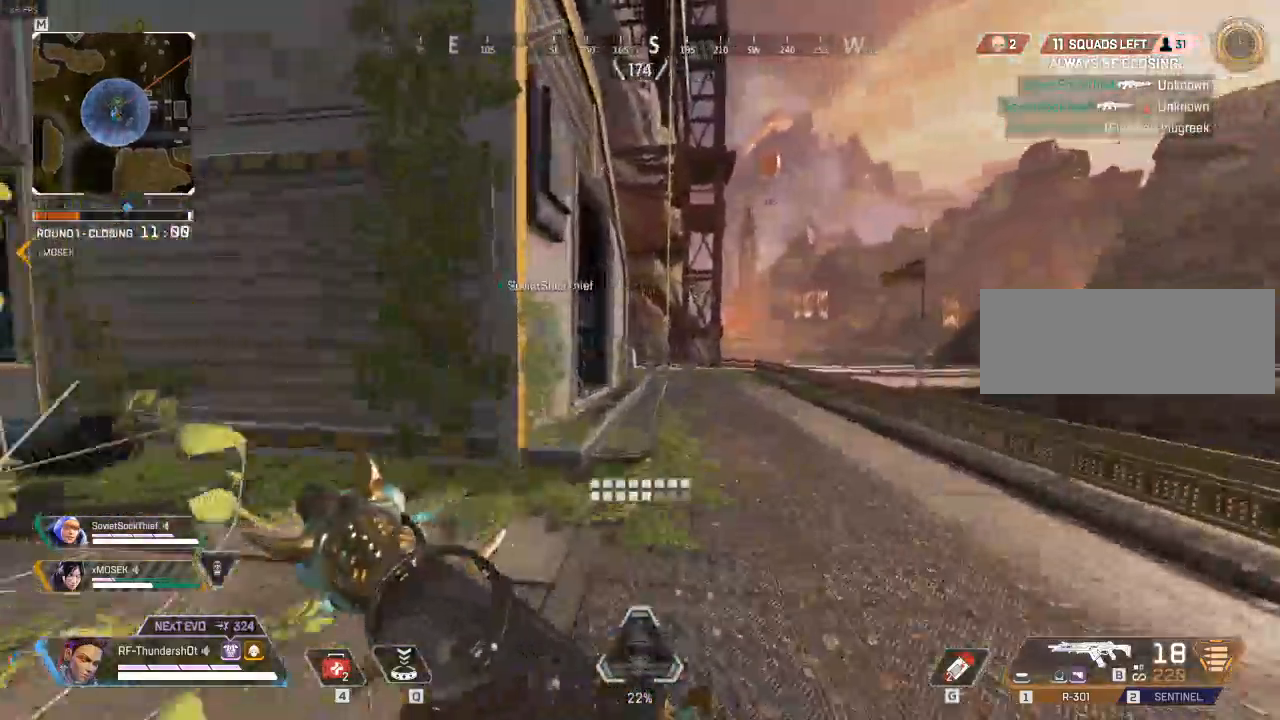
{"keys": ["shift", "w"], "events": []}
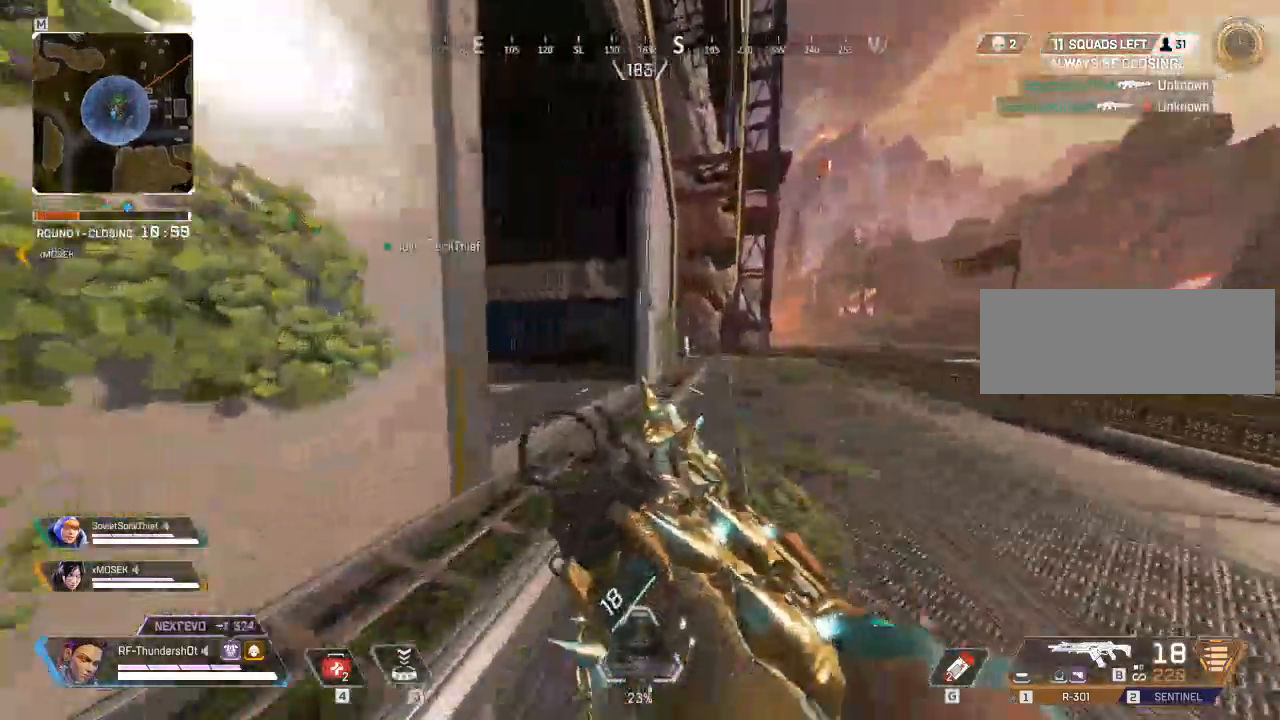
{"keys": ["d", "shift", "w"], "events": [[250, "d", "down"]]}
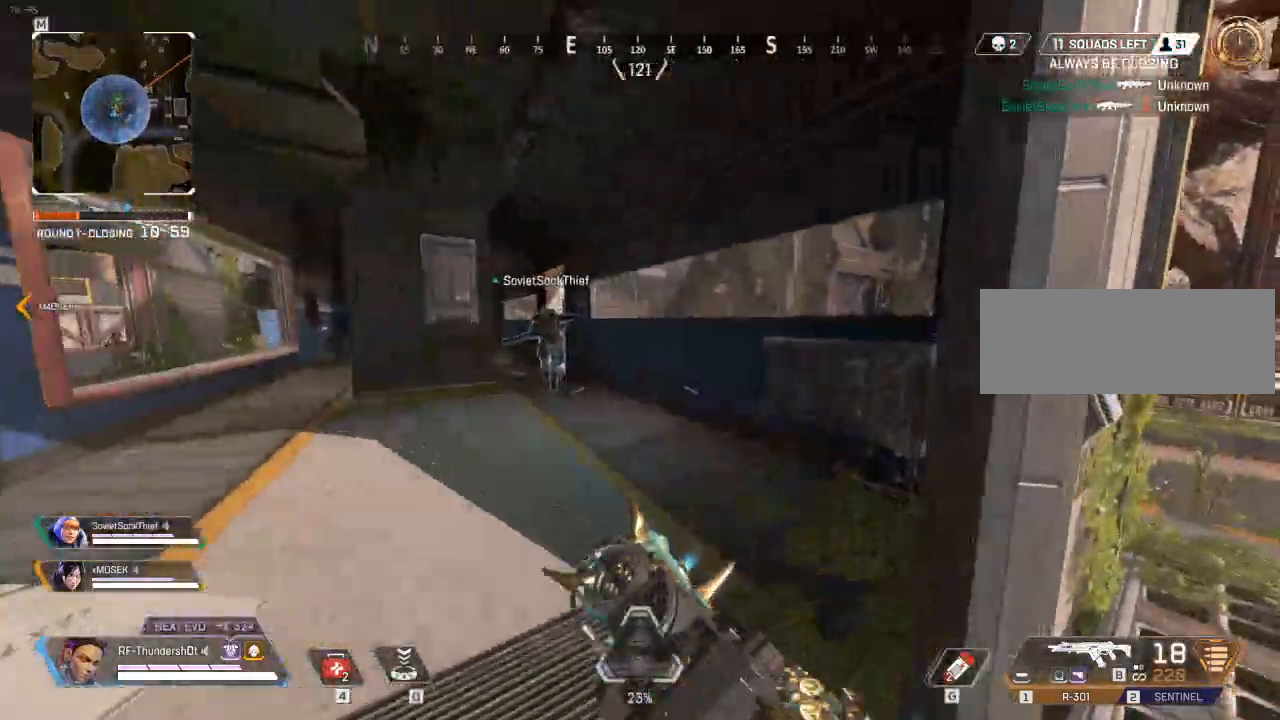
{"keys": ["d", "shift", "w"], "events": []}
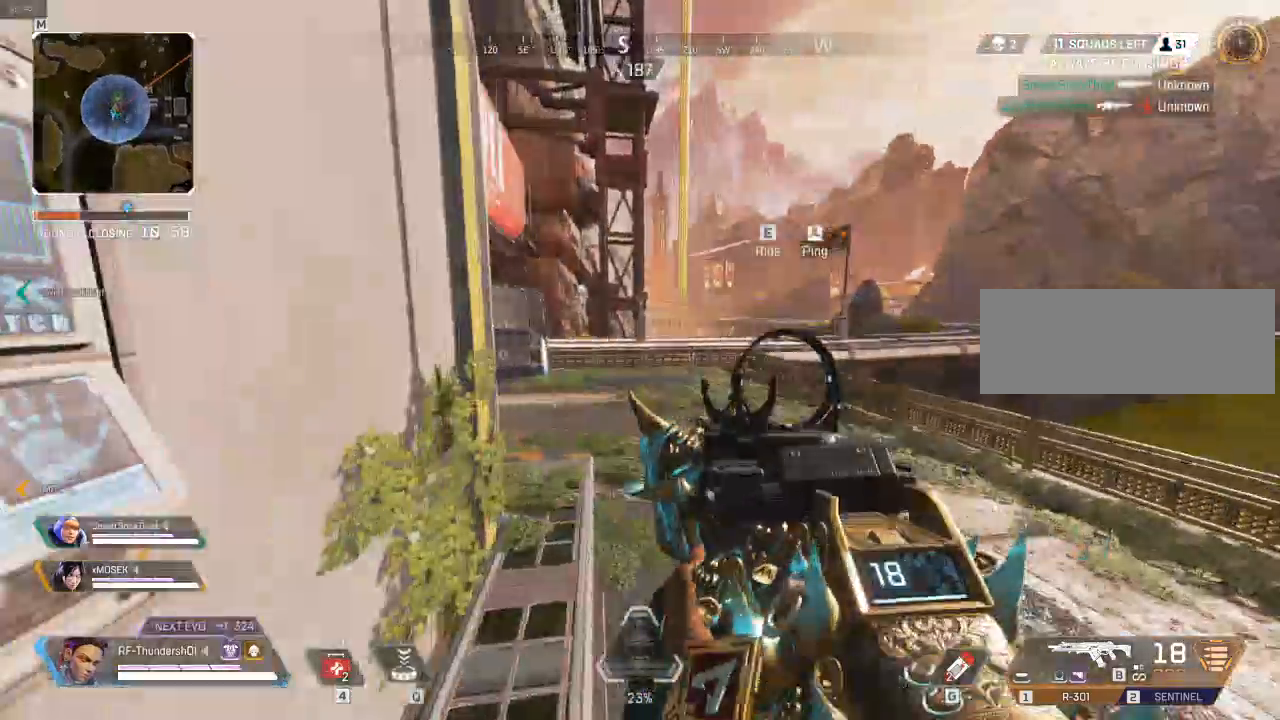
{"keys": ["d", "shift", "w"], "events": []}
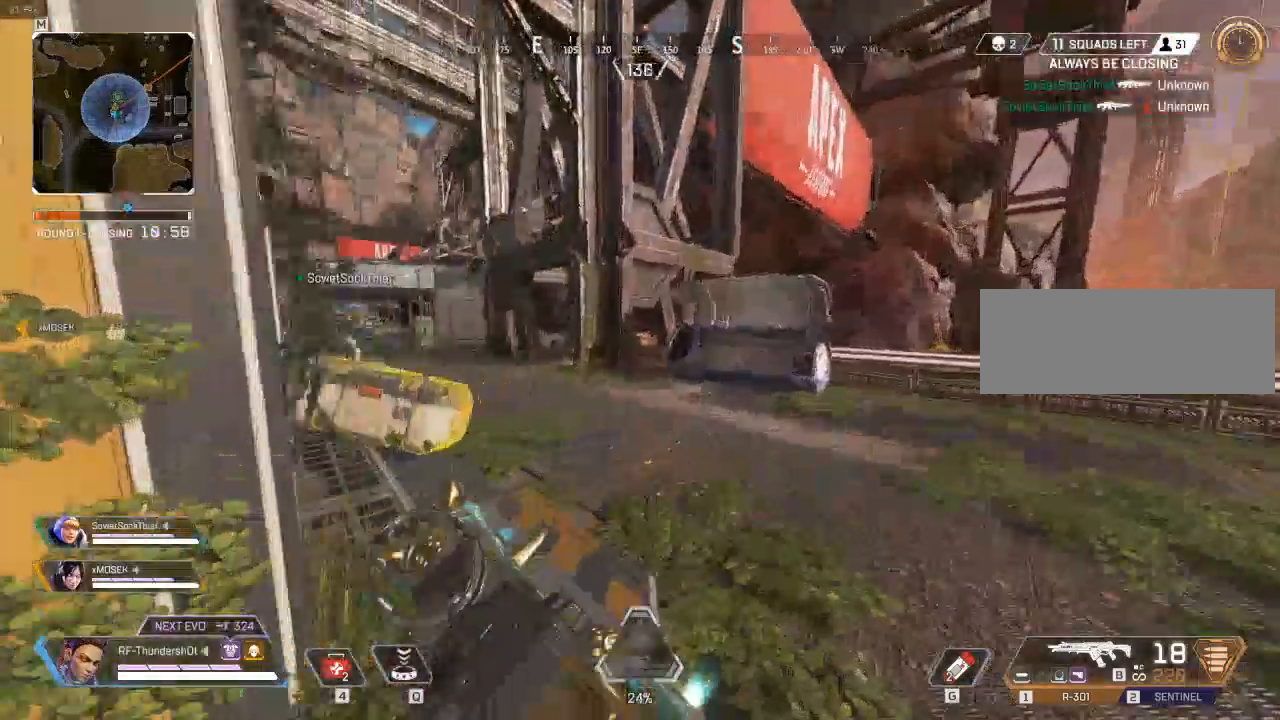
{"keys": ["w"], "events": [[17, "d", "up"], [100, "w", "up"], [250, "shift", "up"], [500, "w", "down"]]}
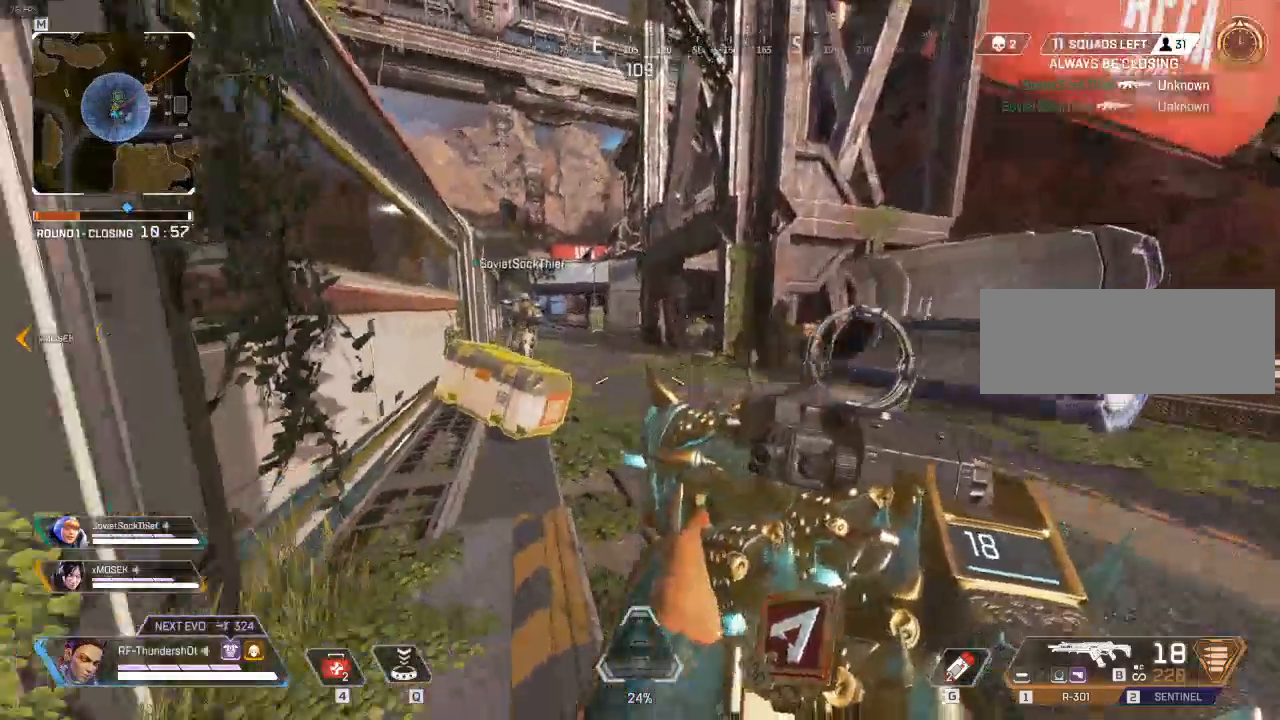
{"keys": ["e"], "events": [[133, "e", "down"], [167, "w", "up"]]}
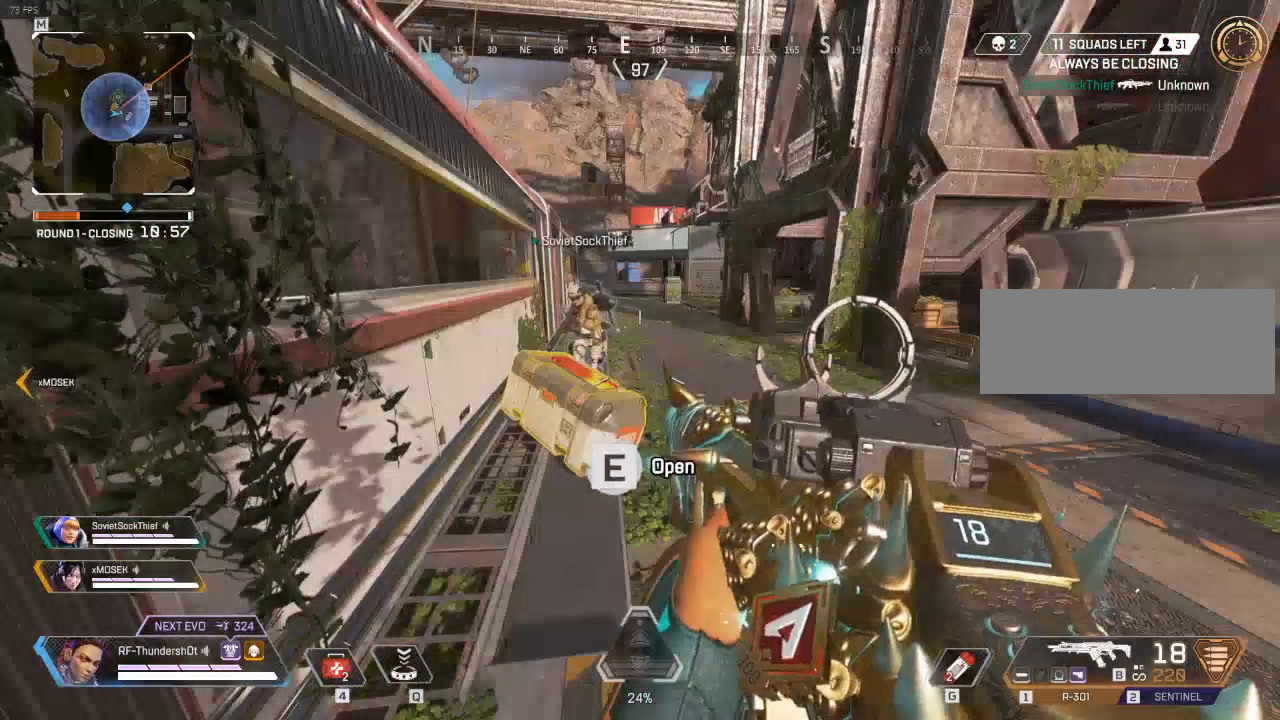
{"keys": ["a"], "events": [[117, "w", "down"], [183, "e", "up"], [467, "a", "down"], [500, "w", "up"]]}
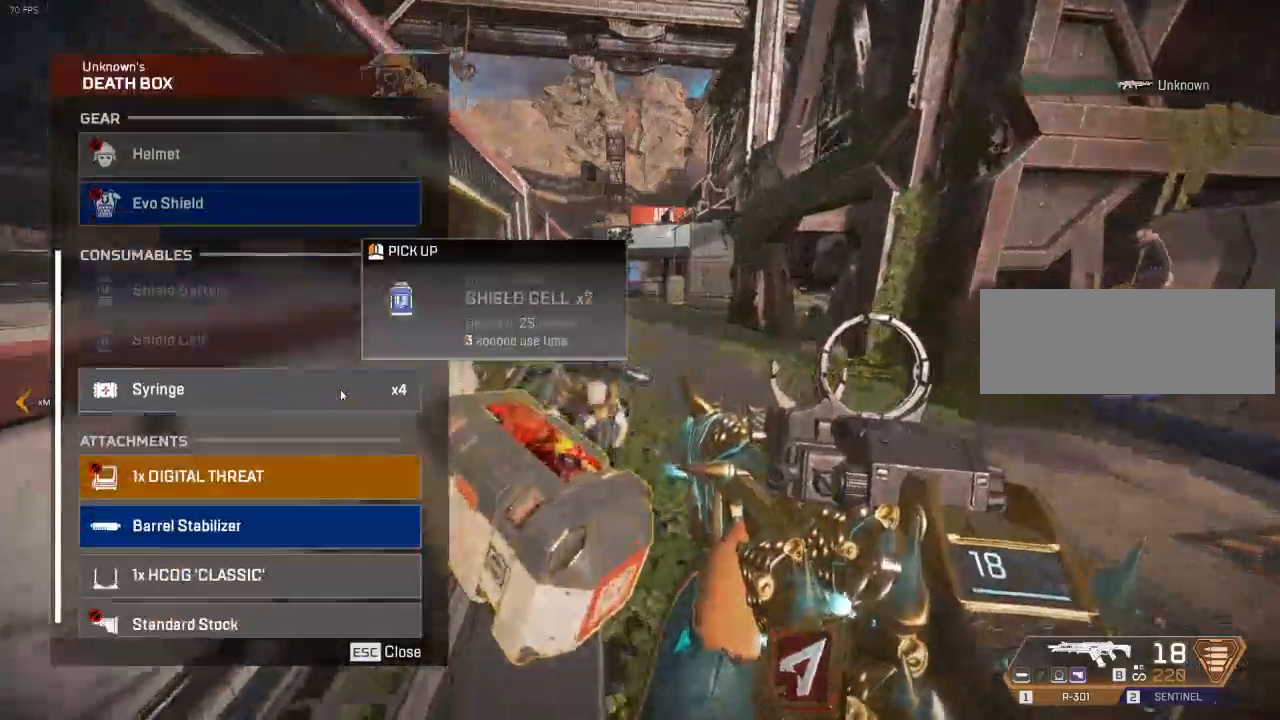
{"keys": [], "events": [[133, "a", "up"], [233, "d", "down"], [267, "d", "up"], [383, "a", "down"], [483, "a", "up"]]}
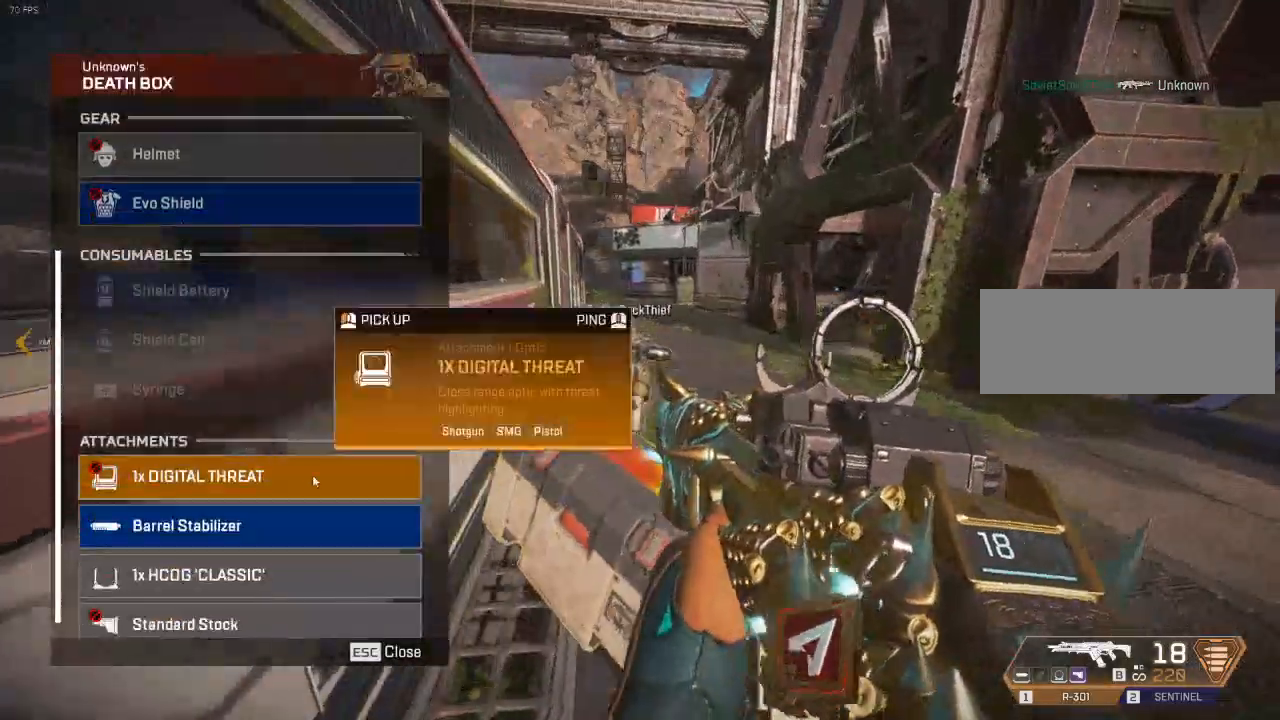
{"keys": ["s"], "events": [[417, "s", "down"]]}